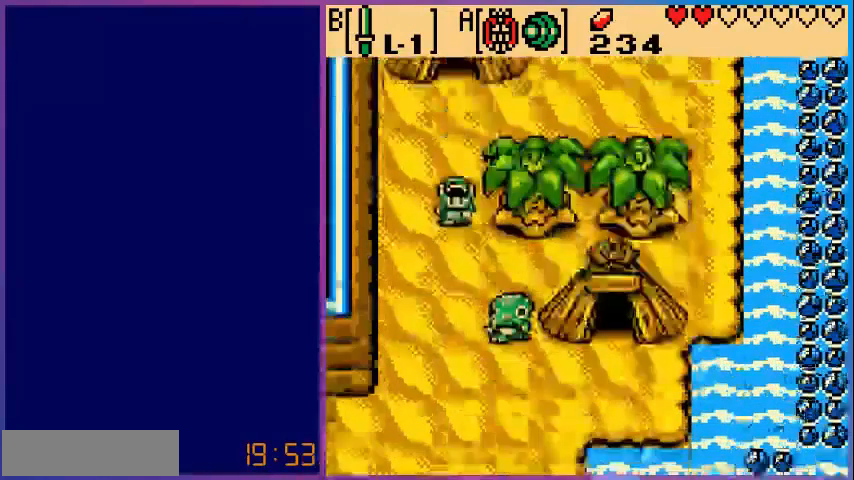
Gameplay with a controller (Nintendo layout); each line is a JSON object with the inputs held at the frame after it. "events" lists button and stick changes between this image and that frame as [ms after this image, input, new state], when the widget could be followed in between. Not read: L3 R3.
{"buttons": ["DPAD_DOWN"], "events": []}
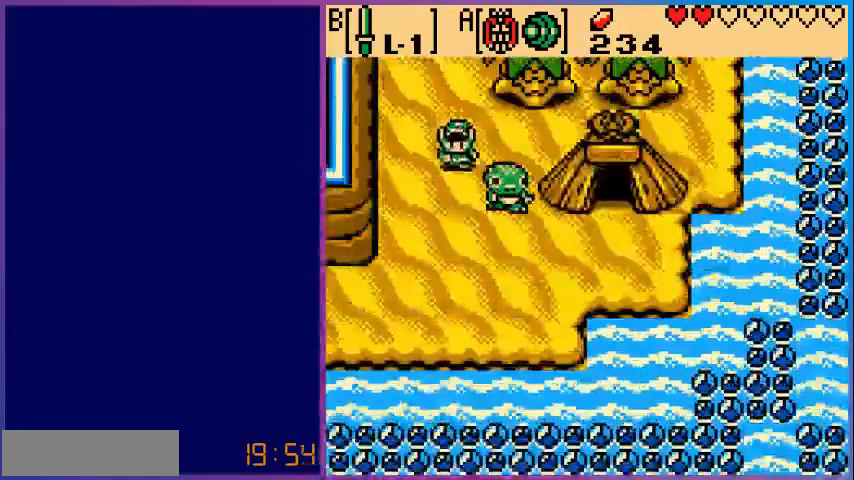
{"buttons": ["DPAD_DOWN"], "events": [[80, "DPAD_LEFT", "down"], [400, "DPAD_LEFT", "up"]]}
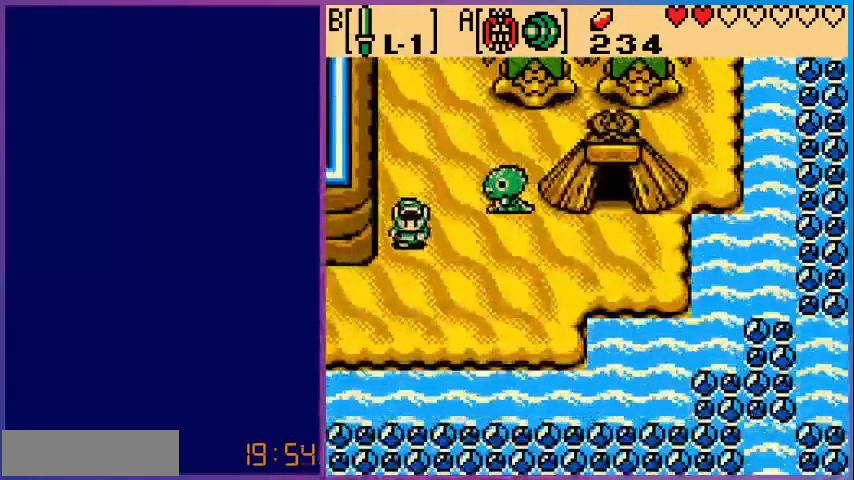
{"buttons": ["DPAD_LEFT"], "events": [[200, "DPAD_LEFT", "down"], [280, "DPAD_DOWN", "up"]]}
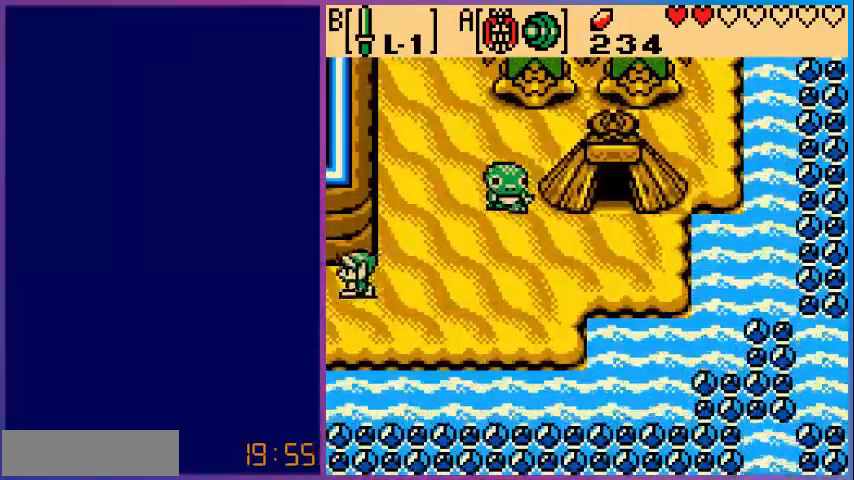
{"buttons": [], "events": [[400, "DPAD_LEFT", "up"]]}
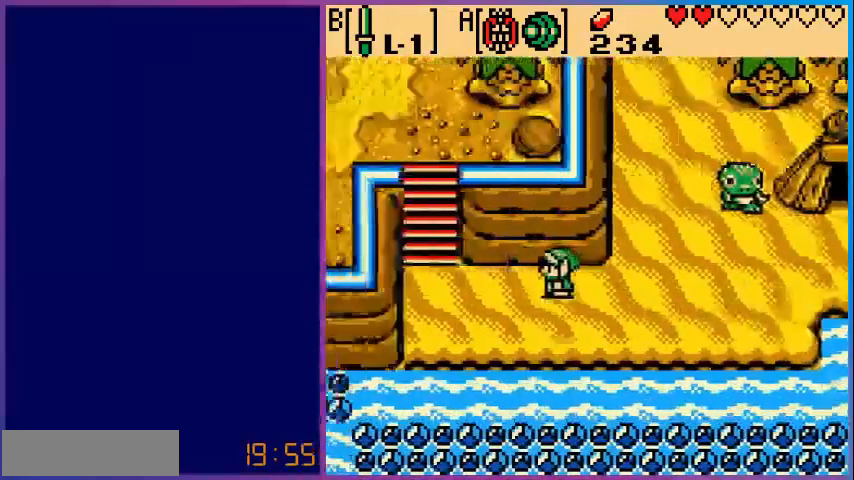
{"buttons": ["DPAD_LEFT"], "events": [[200, "DPAD_LEFT", "down"]]}
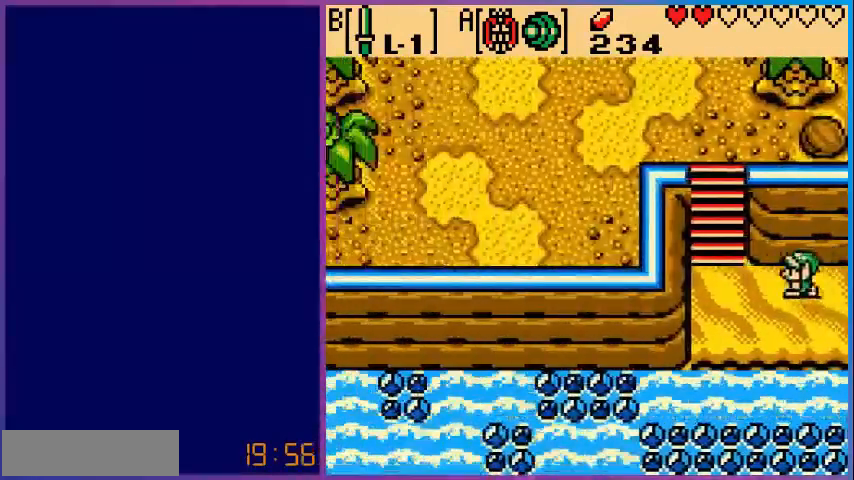
{"buttons": ["DPAD_UP"], "events": [[320, "DPAD_UP", "down"], [400, "DPAD_LEFT", "up"]]}
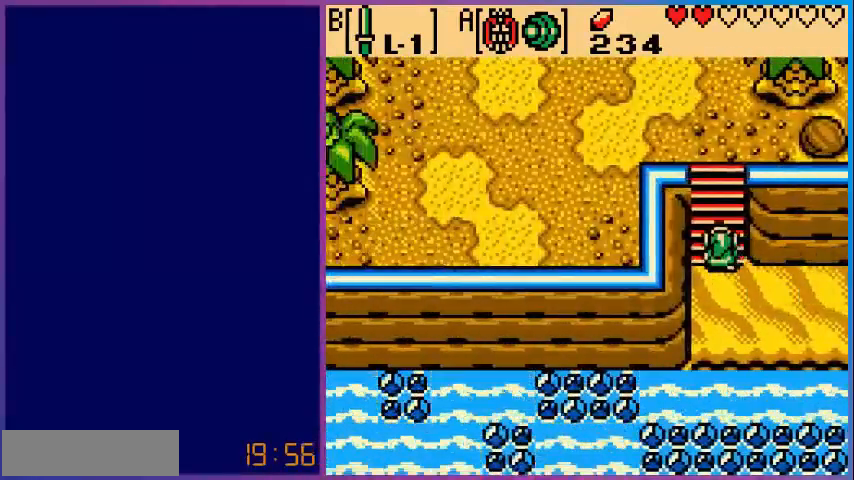
{"buttons": ["DPAD_UP"], "events": []}
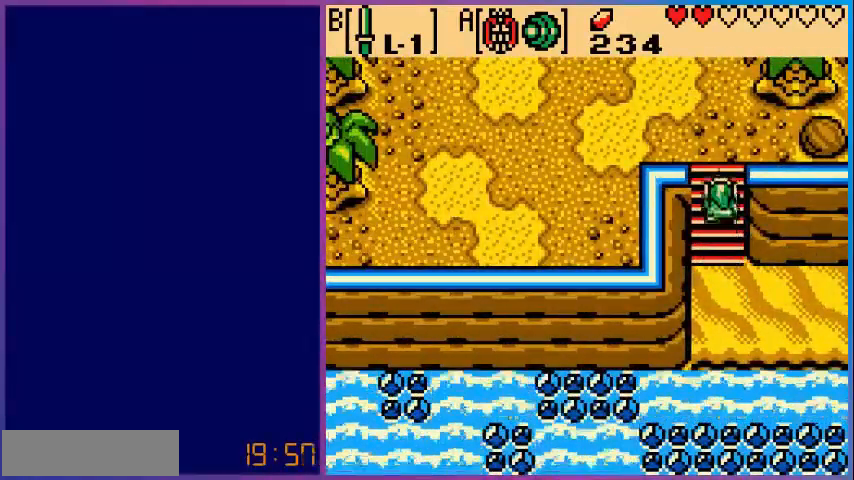
{"buttons": ["DPAD_UP"], "events": []}
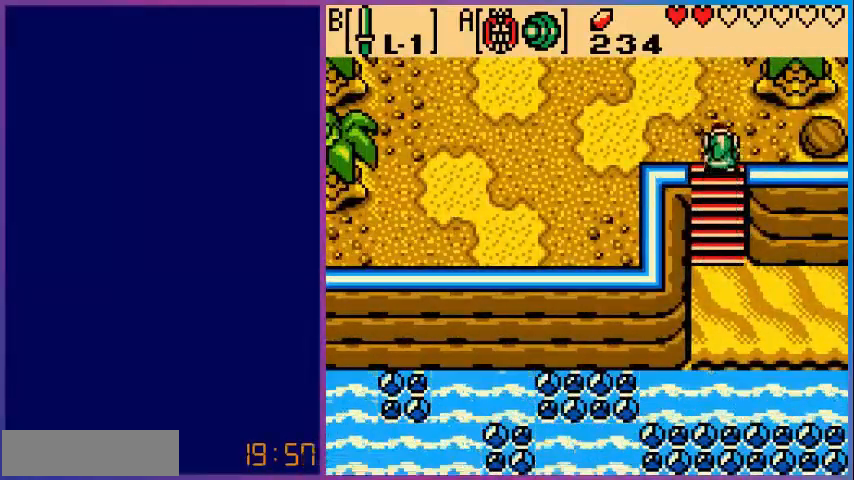
{"buttons": ["DPAD_UP"], "events": []}
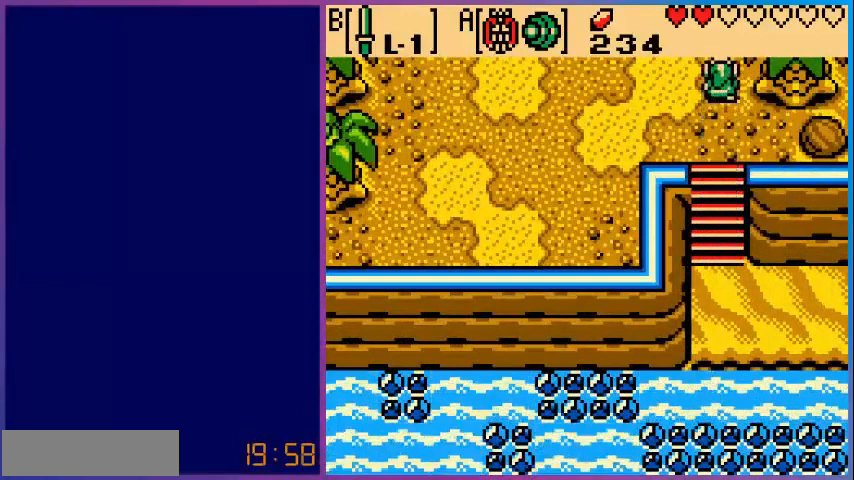
{"buttons": ["DPAD_LEFT"], "events": [[200, "DPAD_UP", "up"], [440, "DPAD_LEFT", "down"]]}
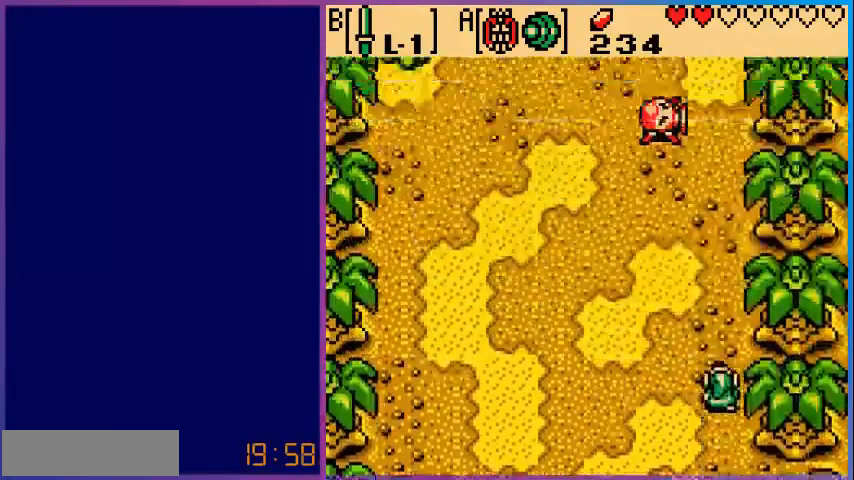
{"buttons": ["DPAD_UP", "DPAD_LEFT"], "events": [[280, "DPAD_UP", "down"]]}
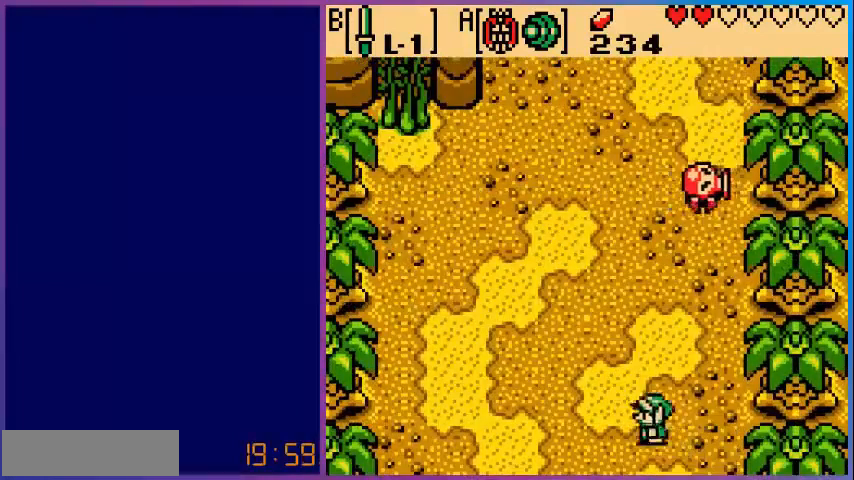
{"buttons": ["DPAD_UP"], "events": [[160, "DPAD_LEFT", "up"]]}
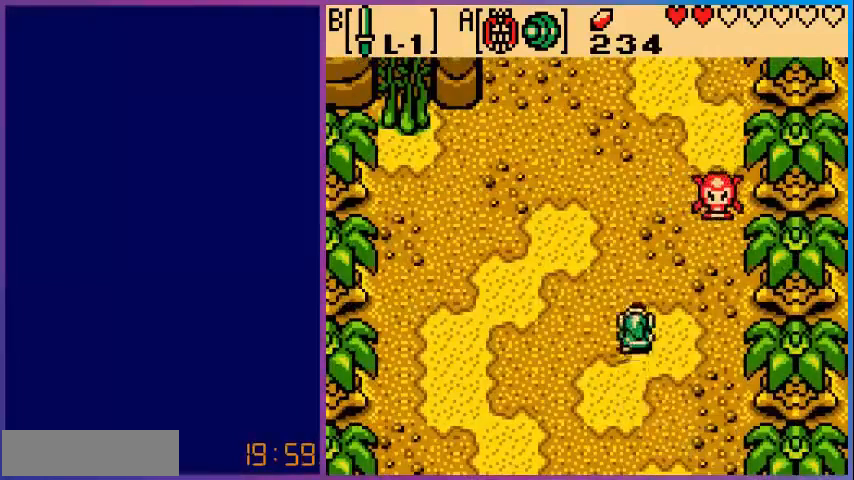
{"buttons": ["DPAD_UP"], "events": []}
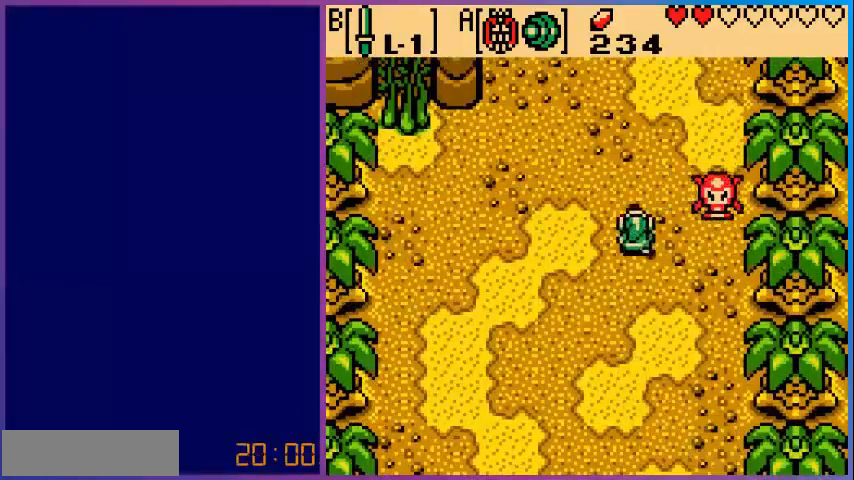
{"buttons": [], "events": [[80, "DPAD_RIGHT", "down"], [120, "DPAD_UP", "up"], [200, "B", "down"], [240, "DPAD_RIGHT", "up"], [400, "B", "up"]]}
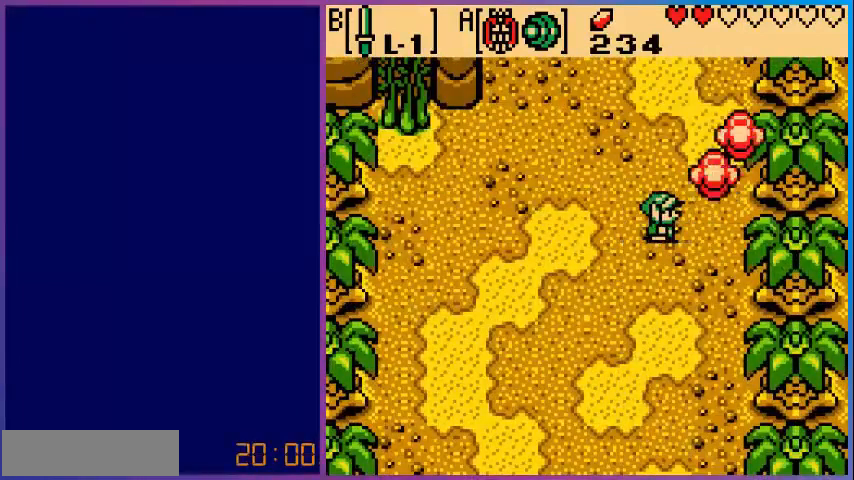
{"buttons": ["DPAD_LEFT"], "events": [[280, "DPAD_LEFT", "down"]]}
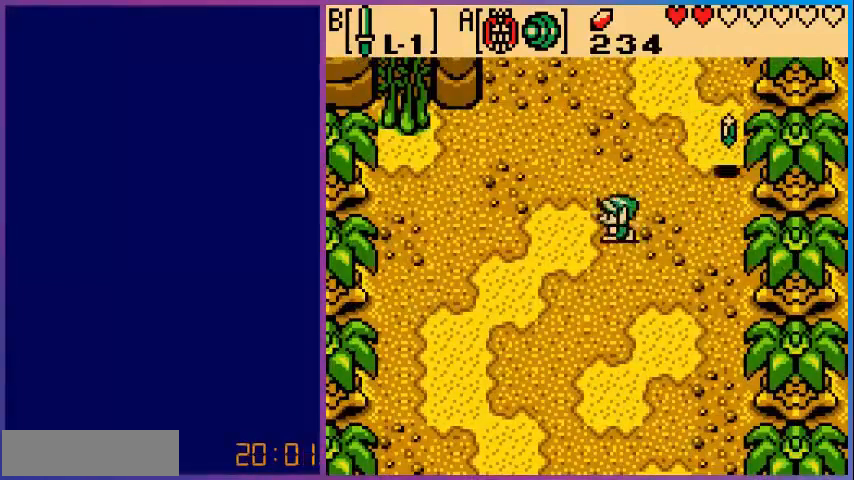
{"buttons": ["DPAD_UP"], "events": [[440, "DPAD_LEFT", "up"], [440, "DPAD_UP", "down"]]}
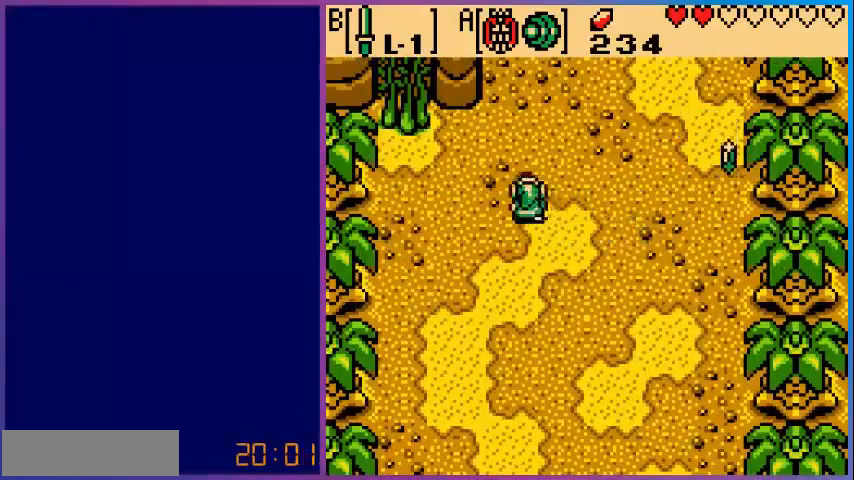
{"buttons": ["DPAD_RIGHT"], "events": [[80, "DPAD_RIGHT", "down"], [360, "DPAD_UP", "up"]]}
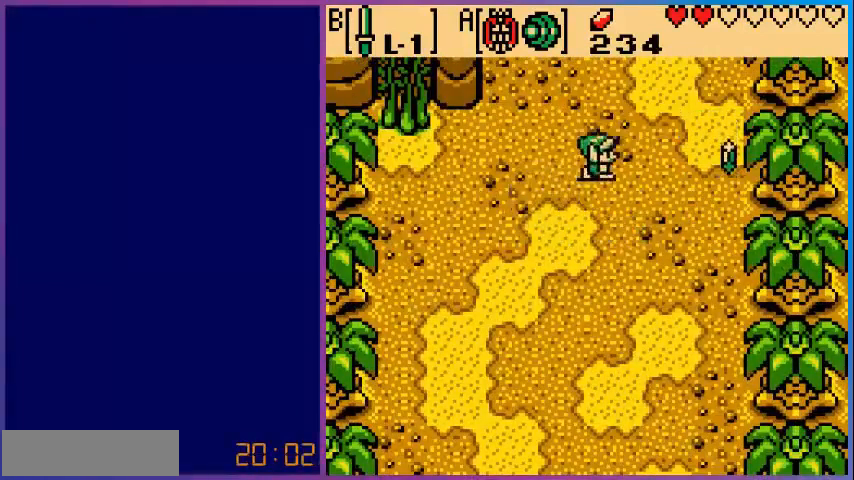
{"buttons": ["DPAD_LEFT"], "events": [[280, "B", "down"], [360, "DPAD_RIGHT", "up"], [440, "B", "up"], [480, "DPAD_LEFT", "down"]]}
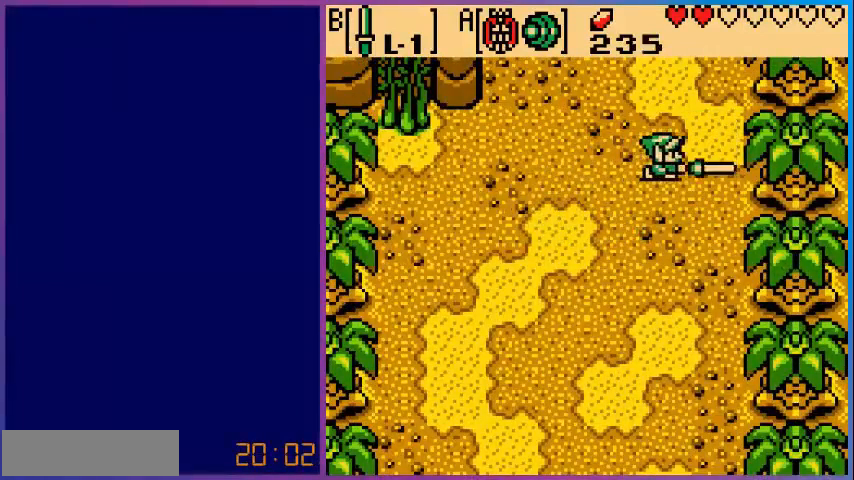
{"buttons": ["DPAD_LEFT"], "events": []}
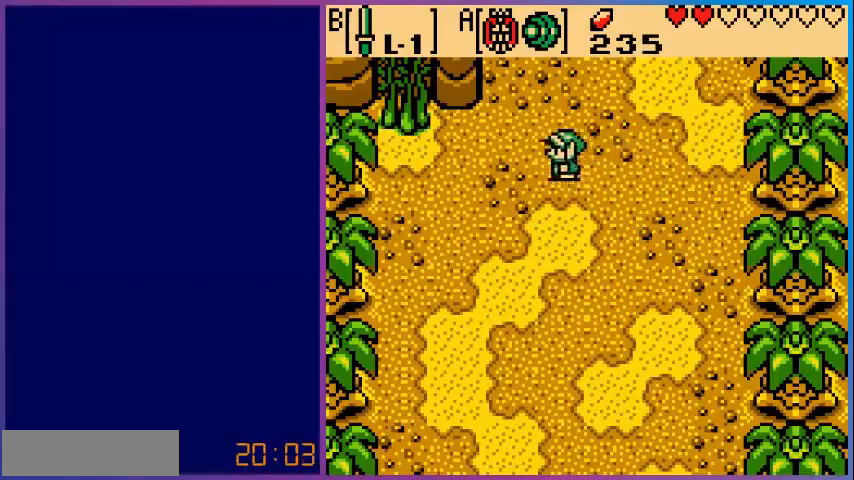
{"buttons": ["DPAD_LEFT"], "events": []}
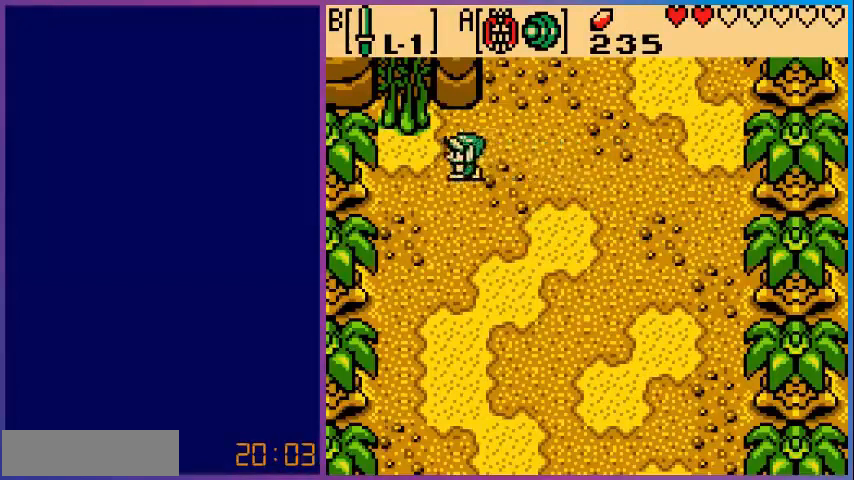
{"buttons": ["DPAD_UP"], "events": [[240, "DPAD_UP", "down"], [320, "DPAD_LEFT", "up"]]}
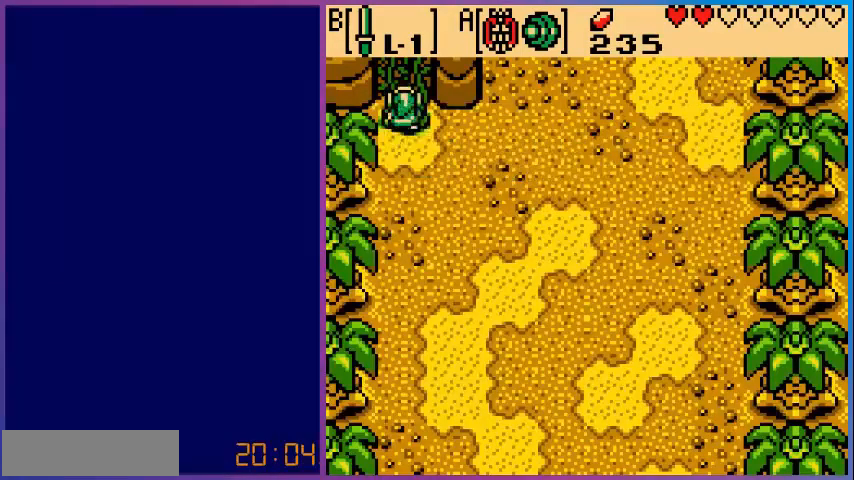
{"buttons": ["DPAD_UP"], "events": []}
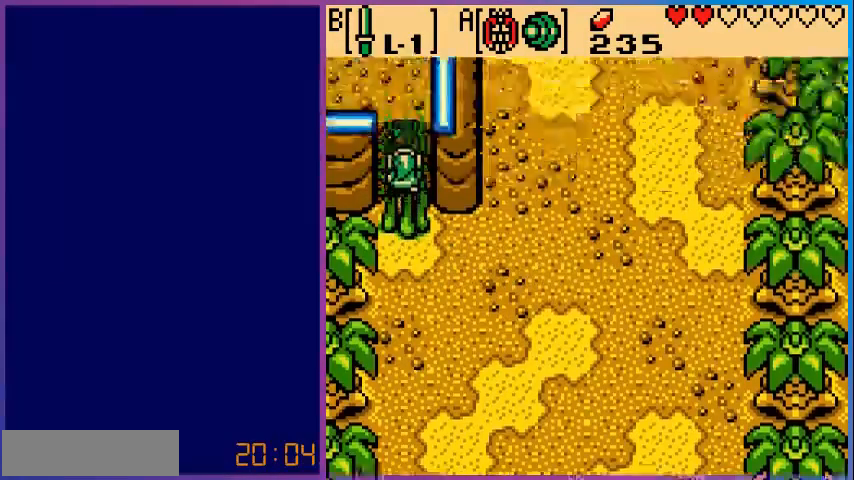
{"buttons": ["DPAD_UP"], "events": [[160, "DPAD_UP", "up"], [400, "DPAD_UP", "down"]]}
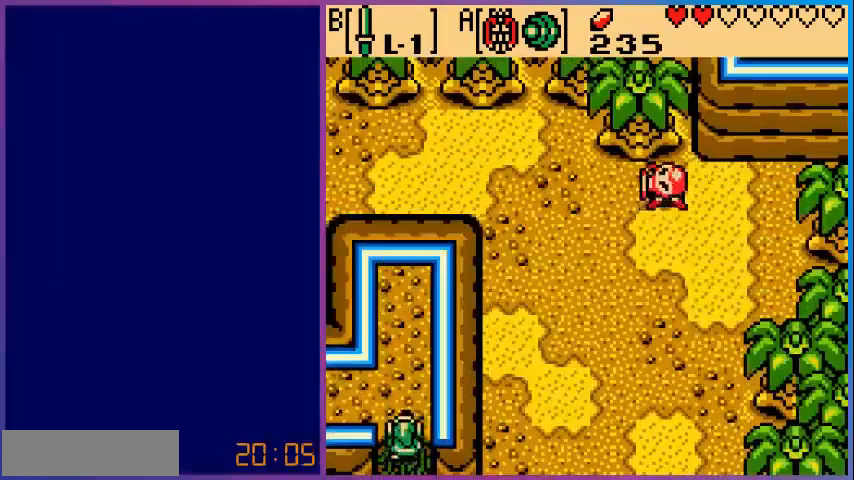
{"buttons": ["DPAD_LEFT"], "events": [[360, "DPAD_UP", "up"], [400, "DPAD_LEFT", "down"]]}
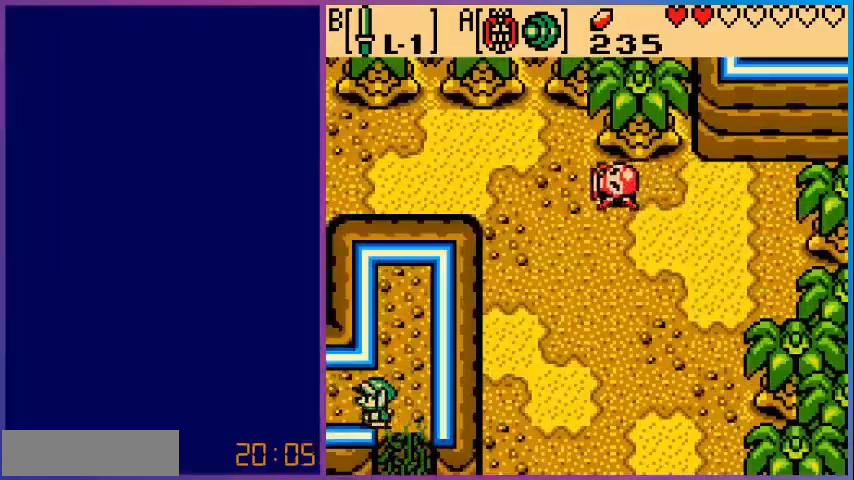
{"buttons": [], "events": [[480, "DPAD_LEFT", "up"]]}
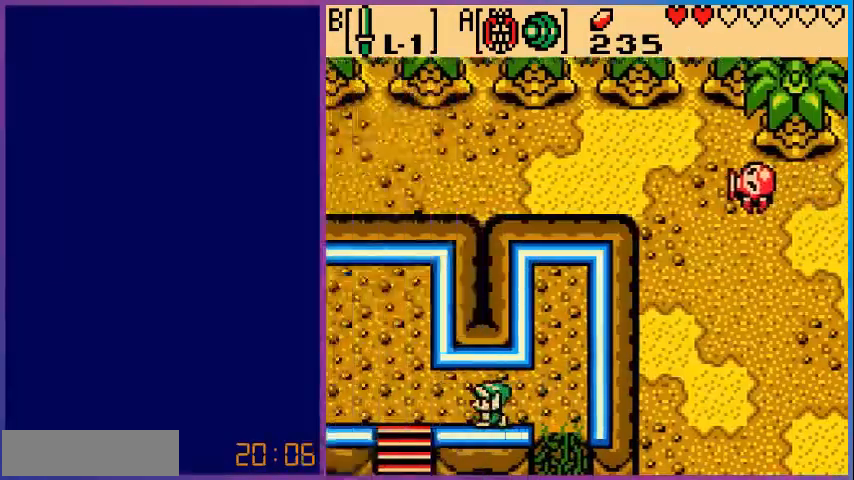
{"buttons": ["DPAD_LEFT"], "events": [[400, "DPAD_LEFT", "down"]]}
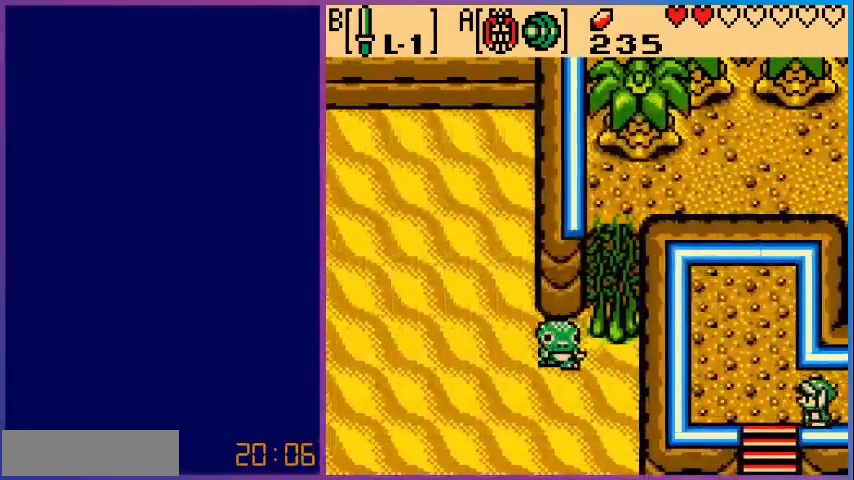
{"buttons": ["DPAD_DOWN"], "events": [[280, "DPAD_DOWN", "down"], [360, "DPAD_LEFT", "up"]]}
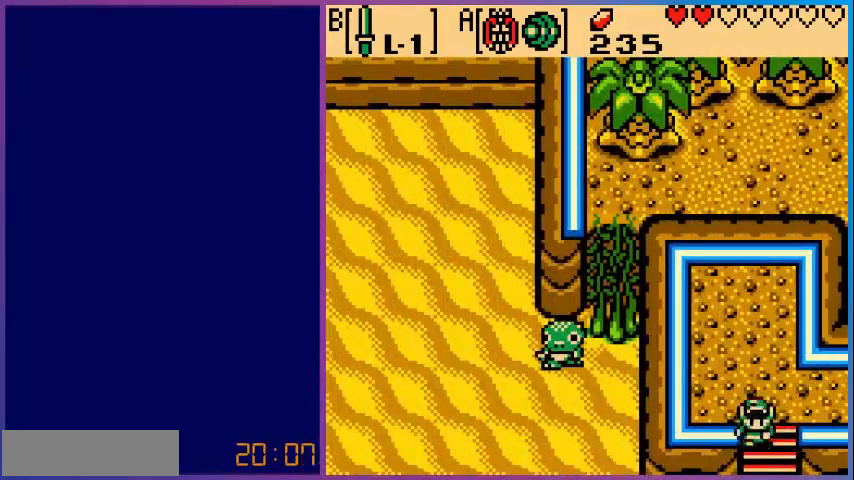
{"buttons": ["DPAD_DOWN"], "events": []}
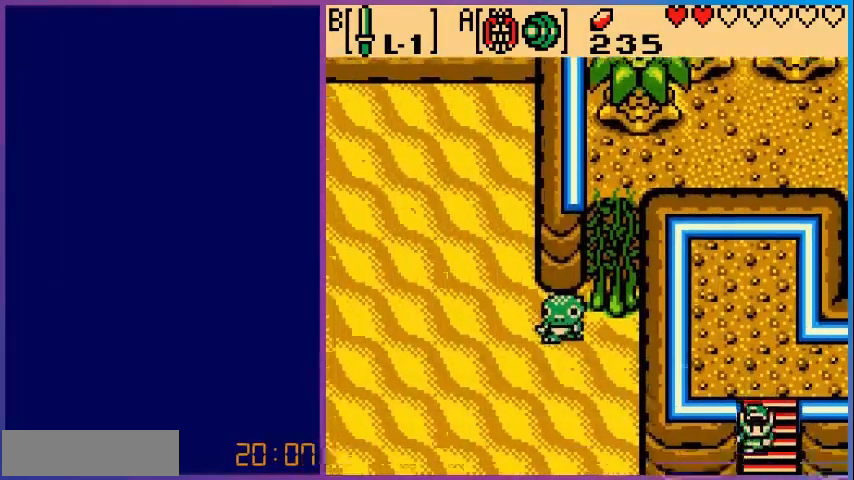
{"buttons": ["DPAD_DOWN"], "events": [[120, "DPAD_DOWN", "up"], [280, "DPAD_DOWN", "down"]]}